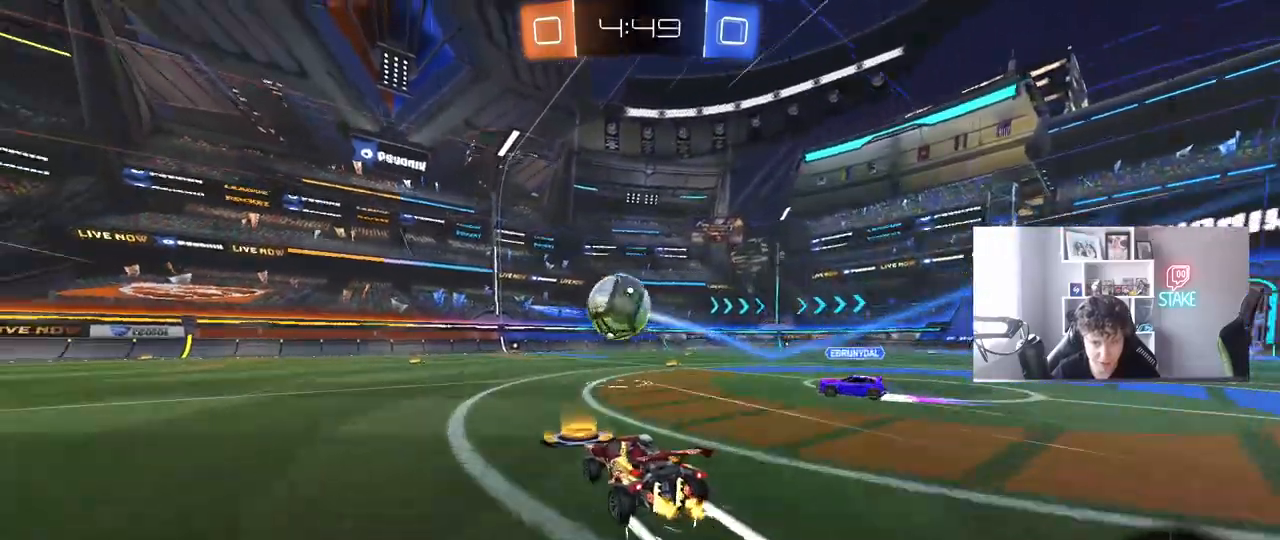
Gameplay with keyboard and mouse; each line is a JSON object with the keys and mouse buttons held at the frame after it. "events" lists presses ("down") and releases ("up") of "1", "2", "3", "4", "5", "a", "alt", "c", "caps_lock", "ctrl", "d", "e", "f", "g", "q", "r", "s", "shift", "space", "t", "tab", "v", "w", "x", "z", "mouse_left", "mouse_wheel" and "mouse_right" between this image and that frame as [ms after this image, input, new state], when the widget could be followed in between. "mouse_left", "mouse_wheel", "mouse_right" = the "left", "wheel", "right" buttons of the "mouse" list. No other keys are recorded. "wheel" means that the mouse wheel is clicked or scrolled. "mouse_move" is the direction in which the mouse moves at that frame (one of eight, or "still"), when it could be read.
{"keys": ["a", "w"], "mouse": ["left"], "mouse_move": "still", "events": [[67, "mouse_left", "down"], [167, "a", "down"], [167, "d", "up"], [250, "a", "up"], [300, "a", "down"]]}
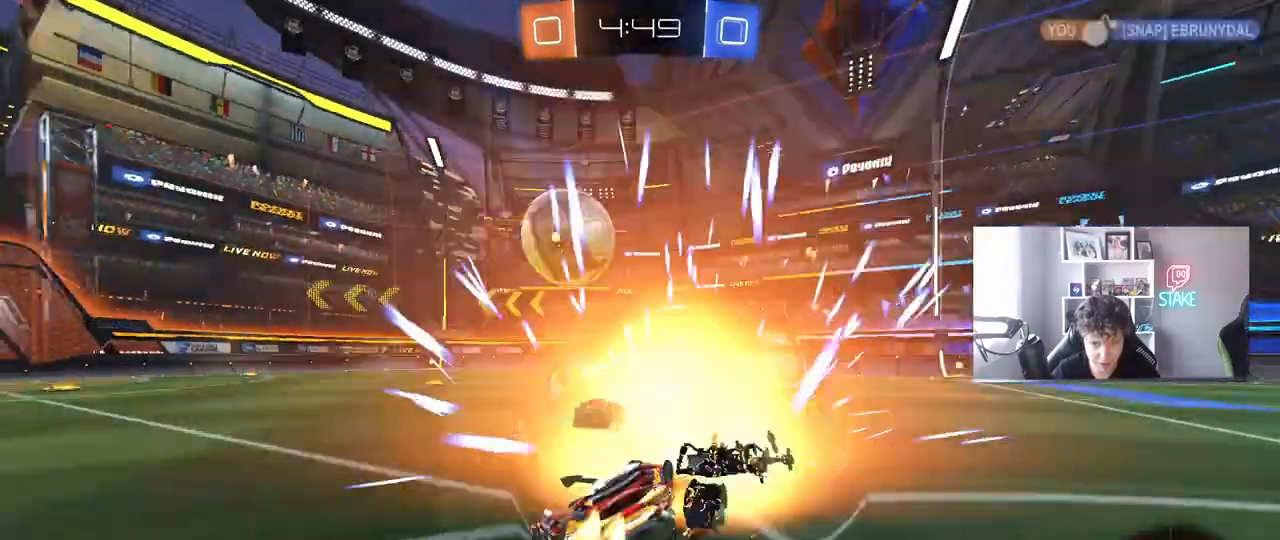
{"keys": ["a", "w"], "mouse": ["left"], "mouse_move": "still", "events": [[33, "shift", "down"], [83, "shift", "up"], [217, "a", "up"], [317, "a", "down"]]}
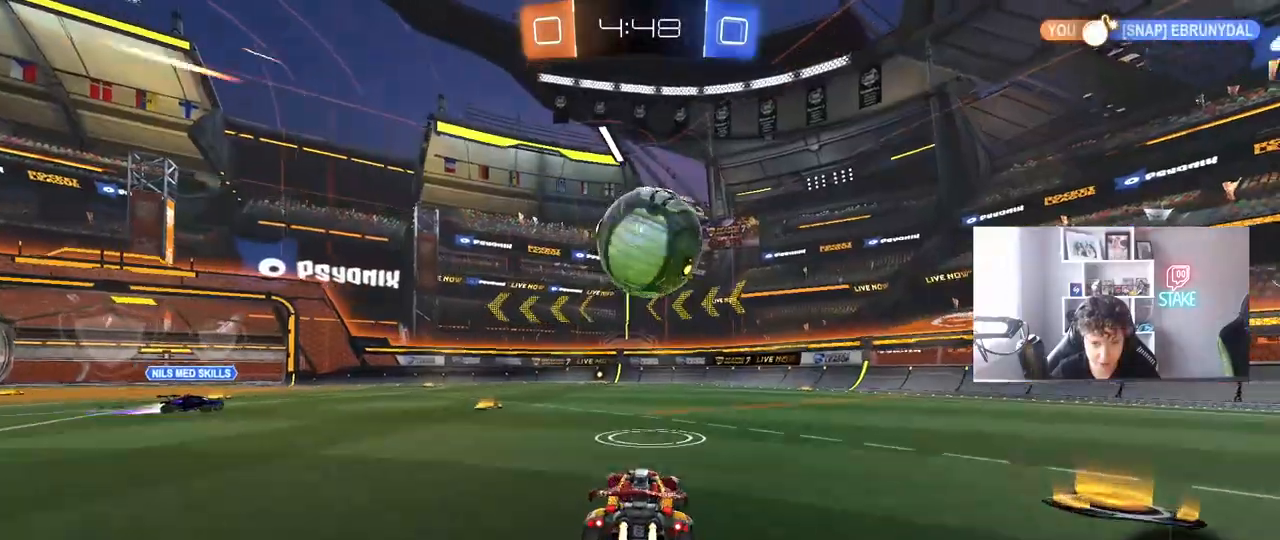
{"keys": ["a", "w"], "mouse": ["left"], "mouse_move": "down-left", "events": [[50, "a", "up"], [100, "a", "down"], [100, "space", "down"], [150, "a", "up"], [150, "d", "down"], [150, "mouse_left", "up"], [233, "shift", "down"], [233, "space", "up"], [333, "d", "up"], [333, "shift", "up"], [383, "a", "down"], [383, "mouse_left", "down"]]}
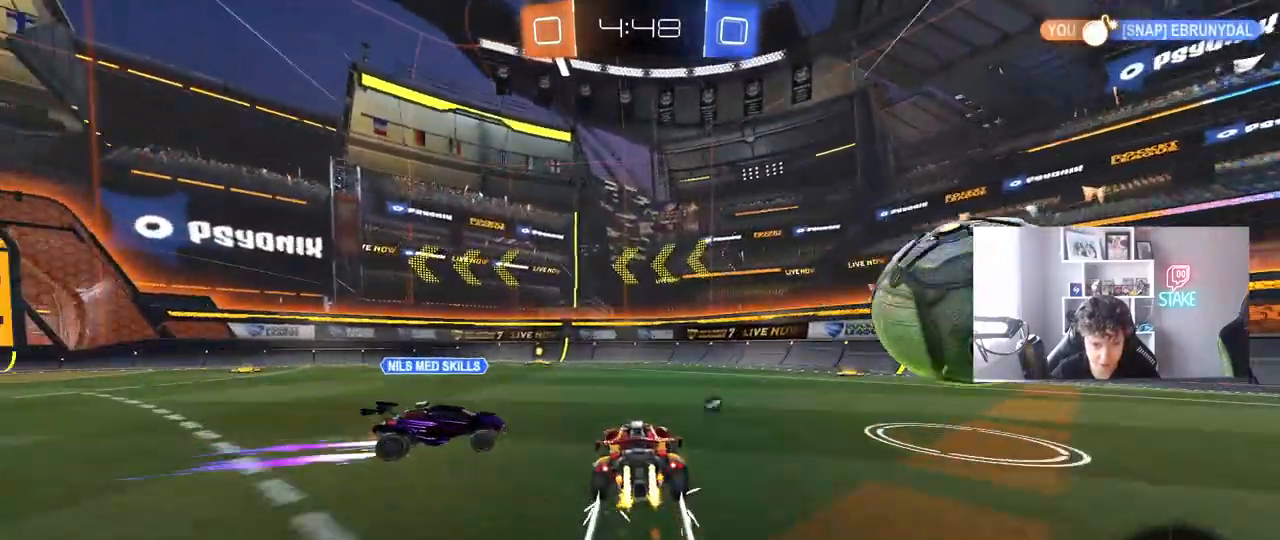
{"keys": [], "mouse": [], "mouse_move": "still", "events": [[300, "a", "up"], [300, "mouse_left", "up"], [300, "w", "up"]]}
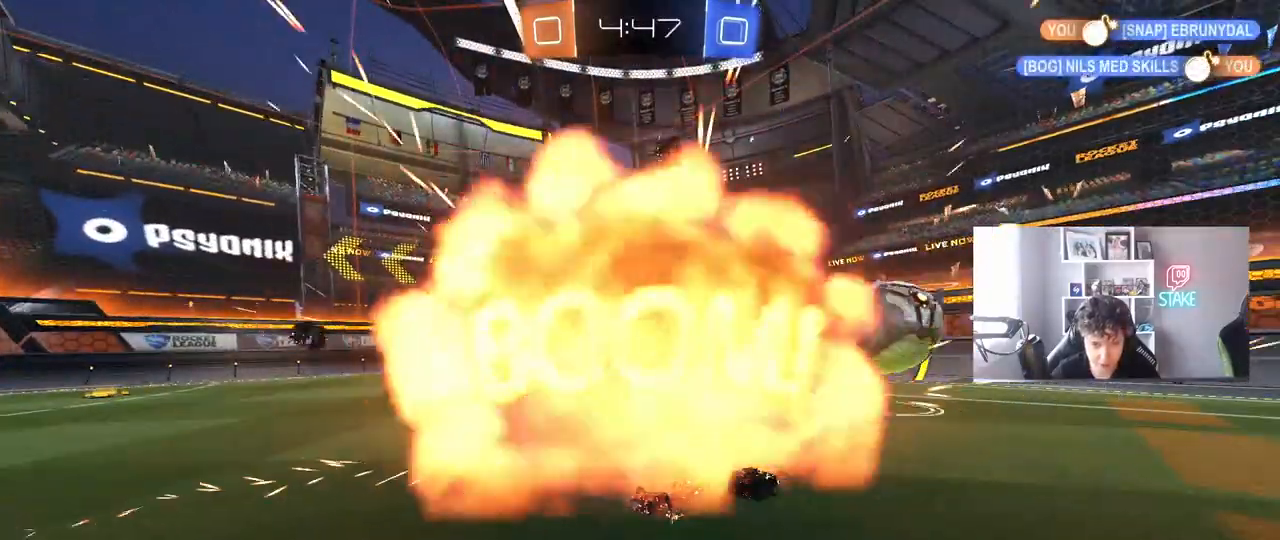
{"keys": [], "mouse": [], "mouse_move": "still", "events": []}
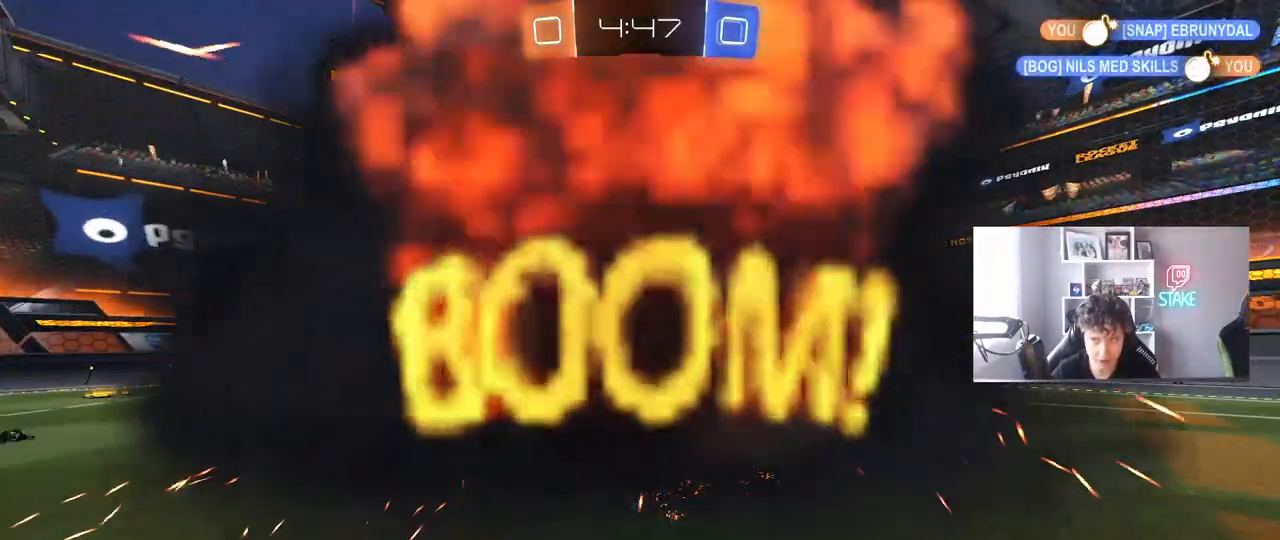
{"keys": [], "mouse": [], "mouse_move": "still", "events": []}
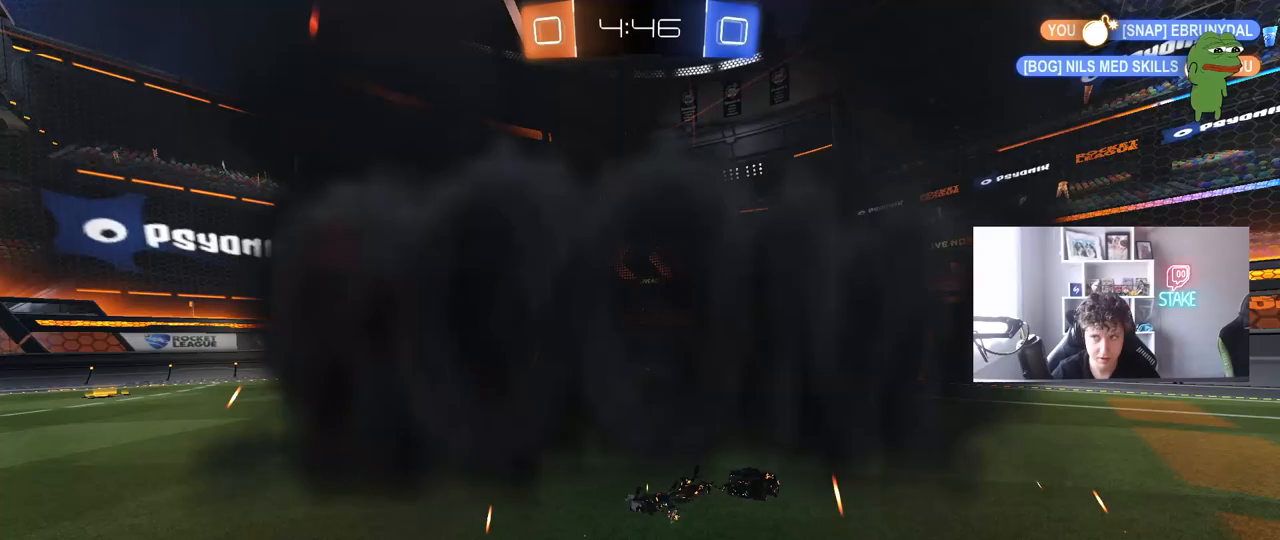
{"keys": [], "mouse": [], "mouse_move": "still", "events": []}
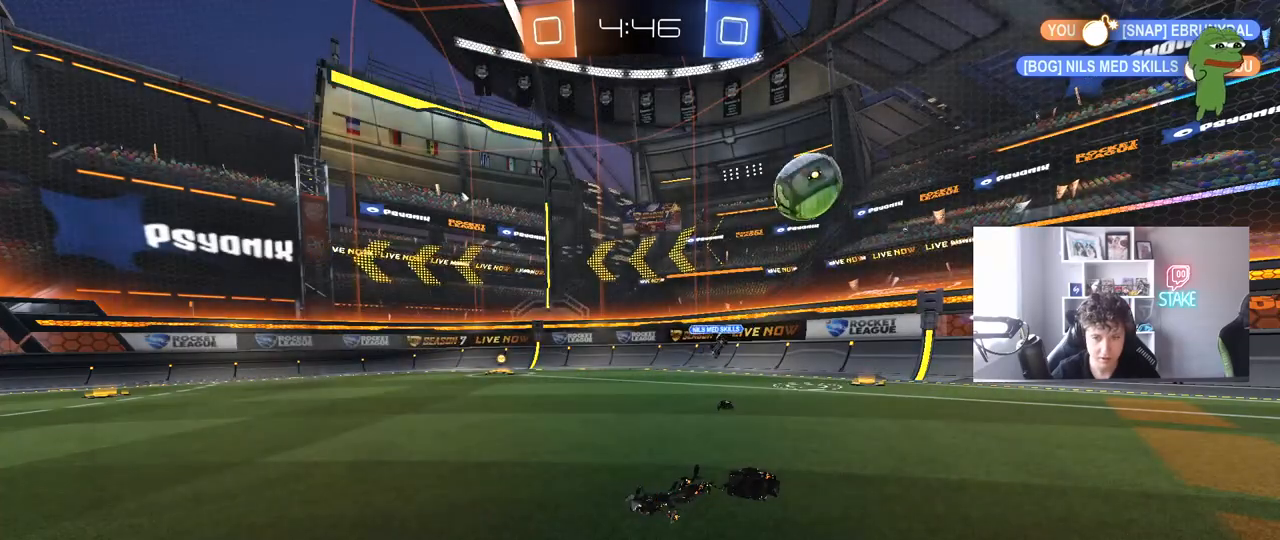
{"keys": [], "mouse": [], "mouse_move": "still", "events": []}
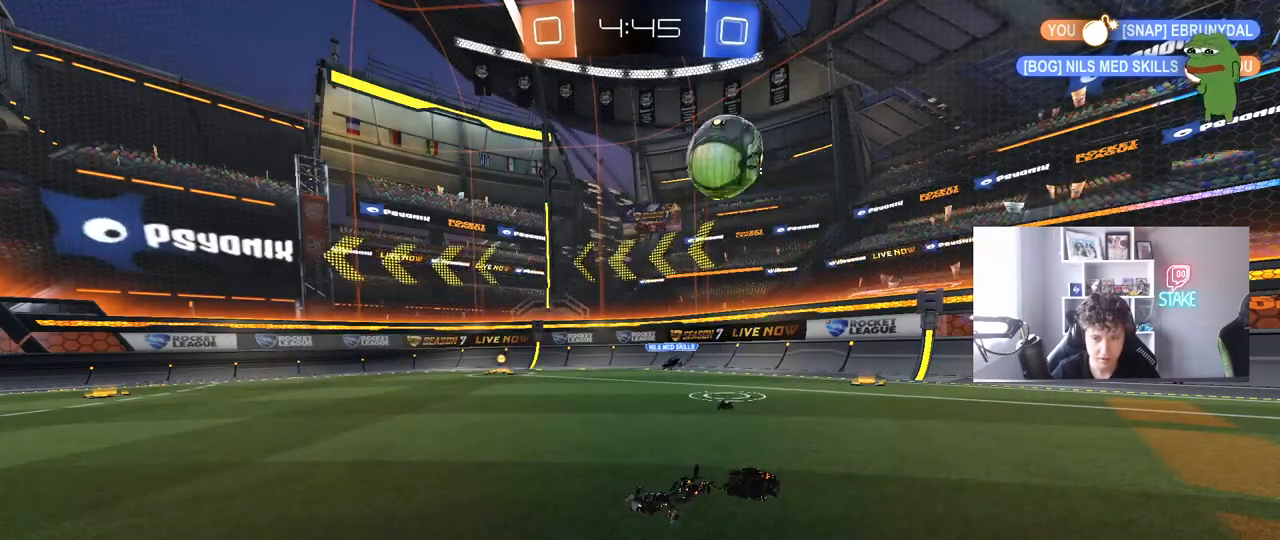
{"keys": [], "mouse": [], "mouse_move": "still", "events": []}
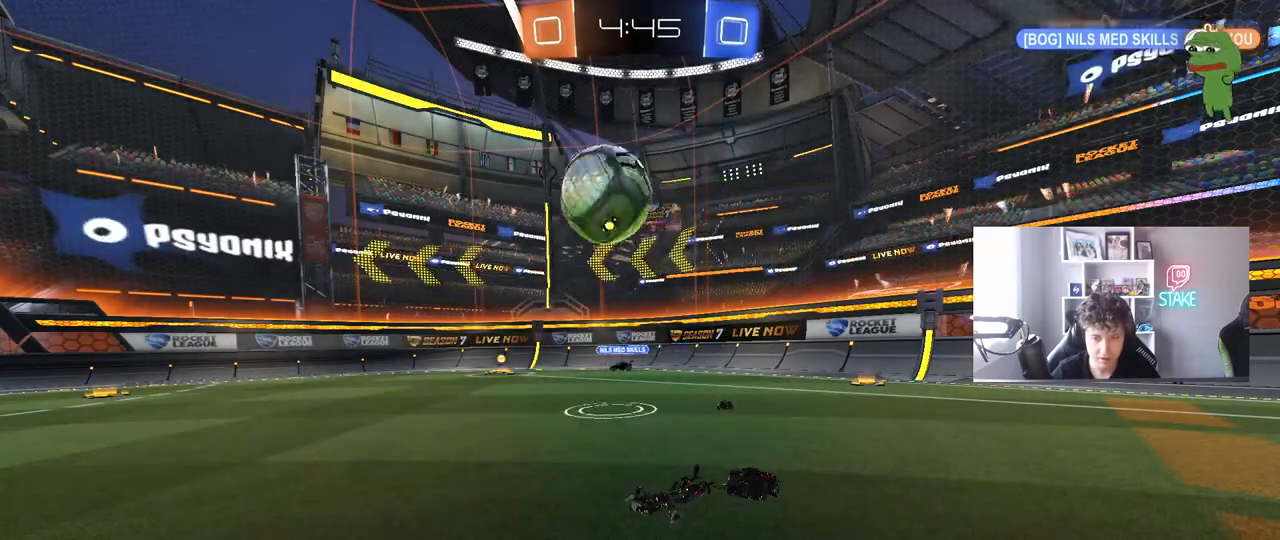
{"keys": ["d", "w"], "mouse": [], "mouse_move": "still", "events": [[350, "w", "down"], [483, "d", "down"]]}
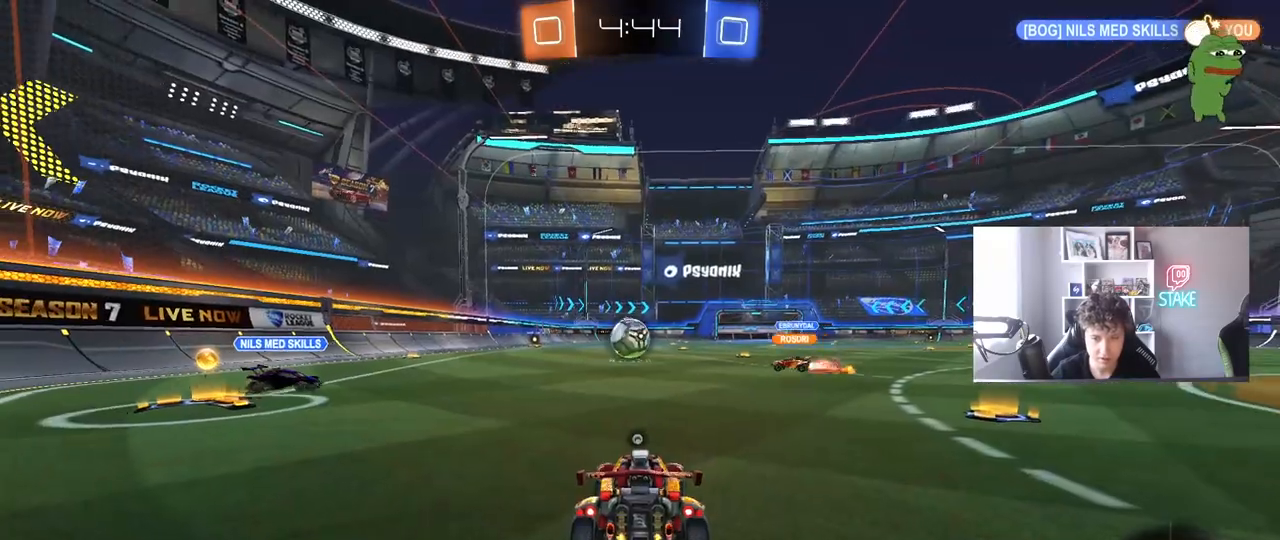
{"keys": ["a", "shift", "w"], "mouse": [], "mouse_move": "still", "events": [[167, "shift", "down"], [217, "shift", "up"], [267, "a", "down"], [267, "d", "up"], [317, "space", "down"], [417, "shift", "down"], [500, "space", "up"]]}
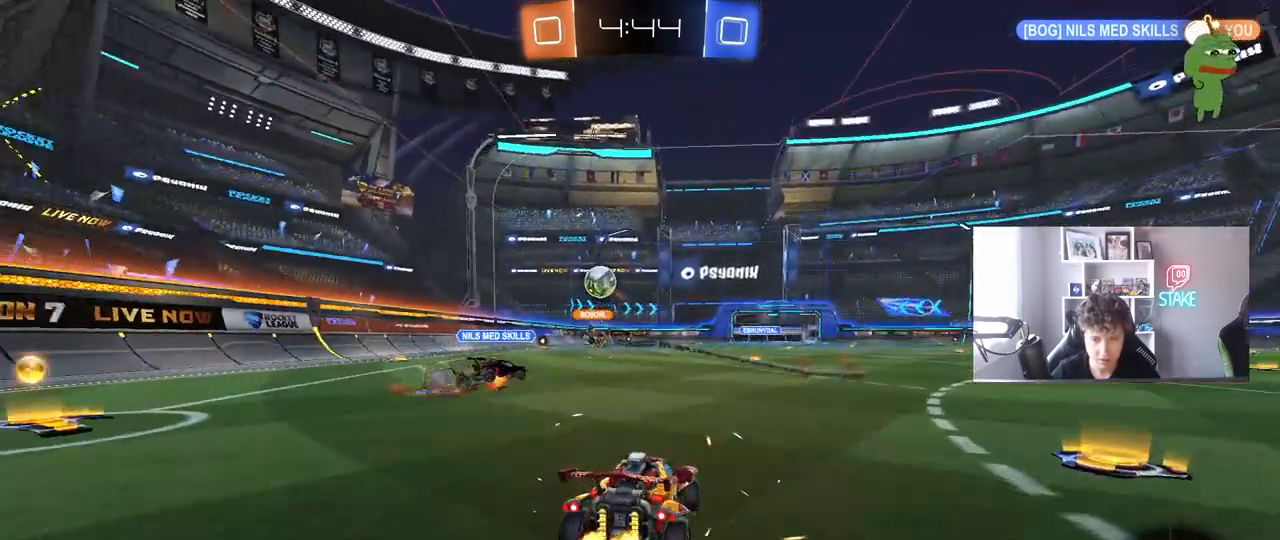
{"keys": ["a", "w"], "mouse": [], "mouse_move": "still", "events": [[50, "shift", "up"]]}
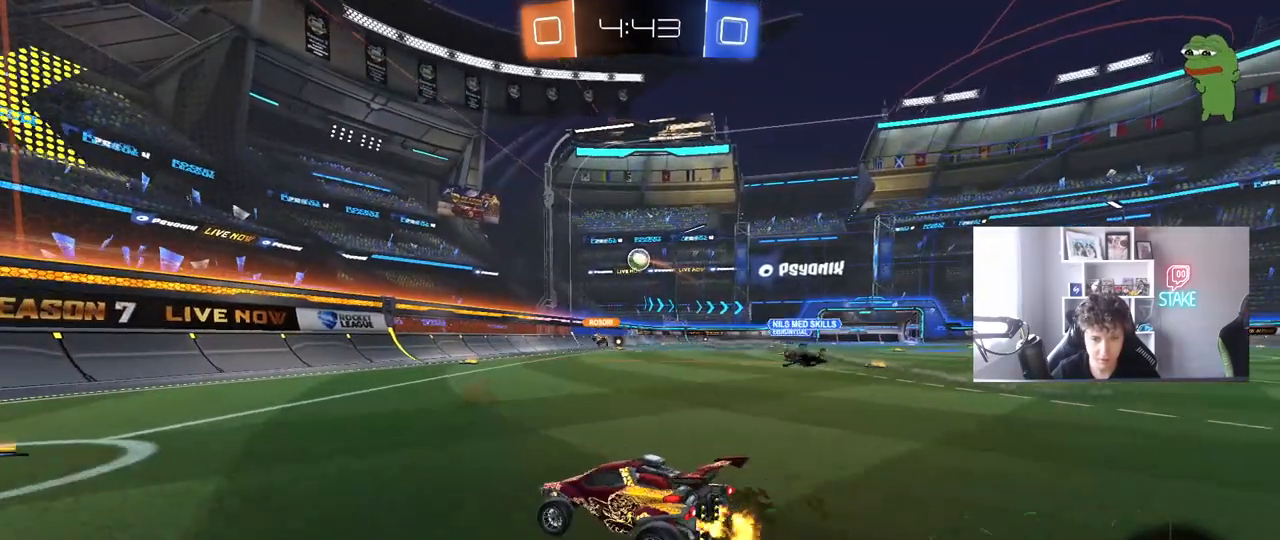
{"keys": ["d", "shift", "w"], "mouse": ["left"], "mouse_move": "still", "events": [[300, "a", "up"], [350, "d", "down"], [400, "shift", "down"], [433, "mouse_left", "down"]]}
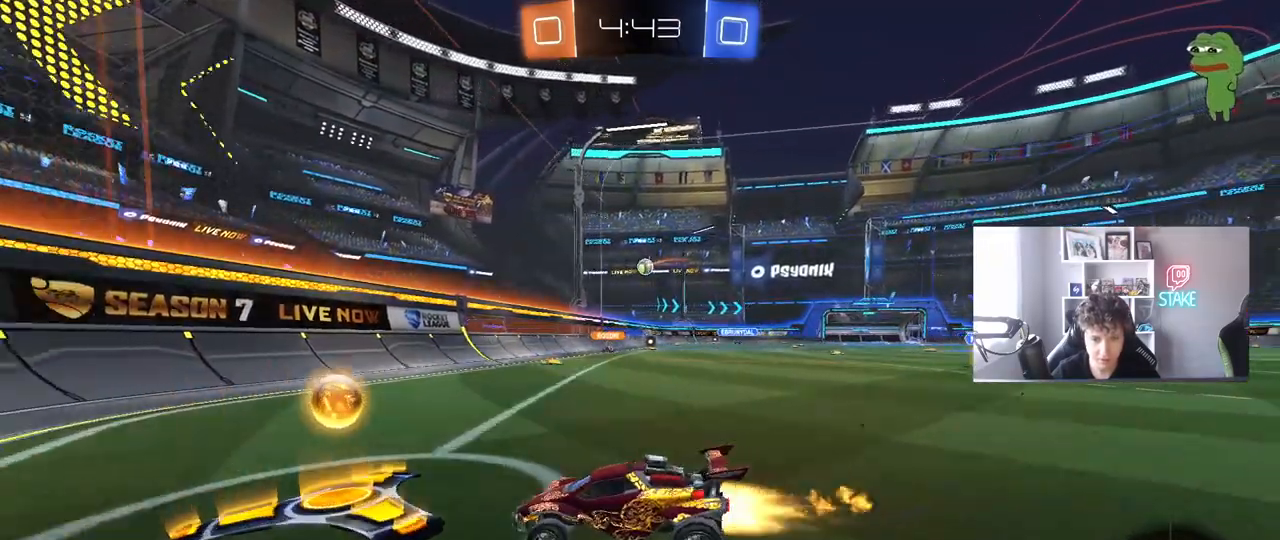
{"keys": ["w"], "mouse": ["left"], "mouse_move": "still", "events": [[33, "shift", "up"], [450, "d", "up"]]}
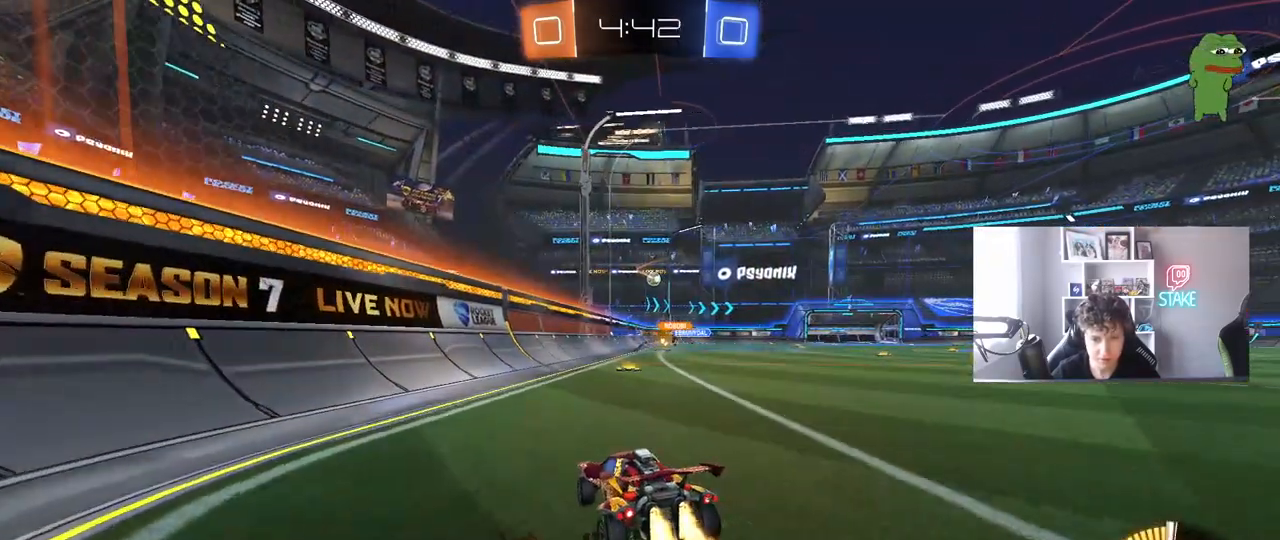
{"keys": ["d", "w"], "mouse": [], "mouse_move": "still", "events": [[333, "d", "down"], [333, "mouse_left", "up"]]}
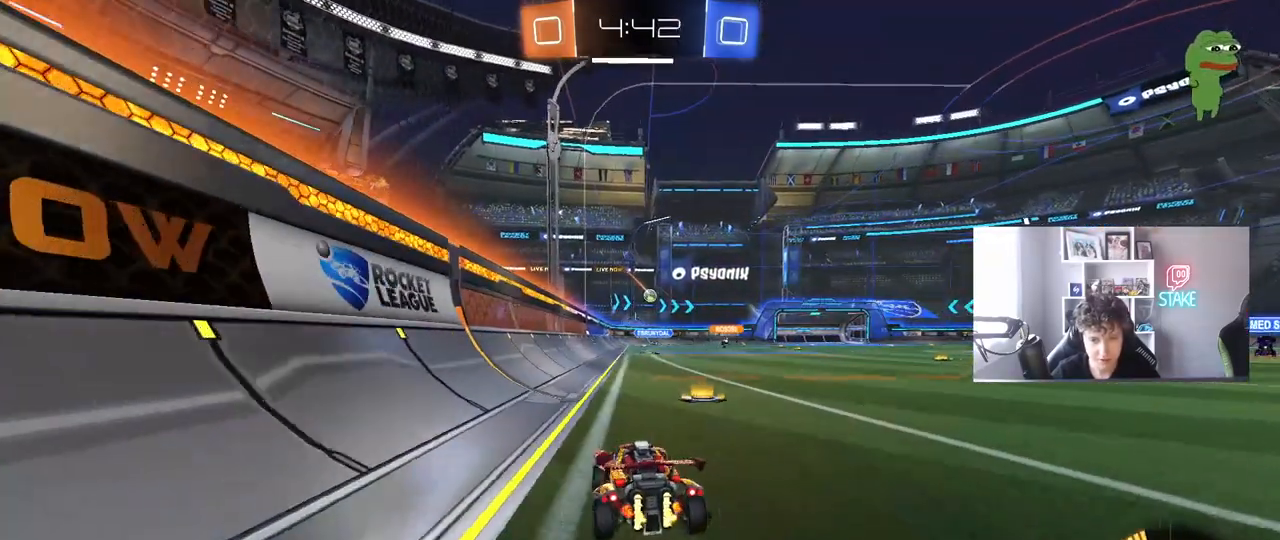
{"keys": ["w"], "mouse": [], "mouse_move": "still", "events": [[217, "d", "up"], [217, "mouse_left", "down"], [350, "d", "down"], [483, "d", "up"], [483, "mouse_left", "up"]]}
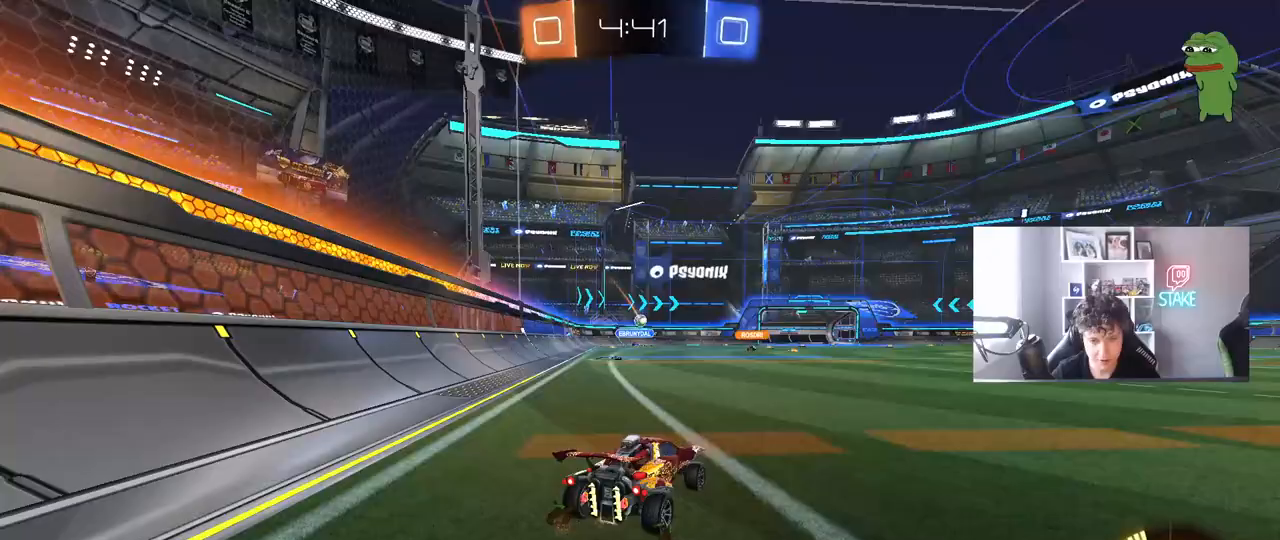
{"keys": ["w"], "mouse": ["left"], "mouse_move": "still", "events": [[450, "mouse_left", "down"]]}
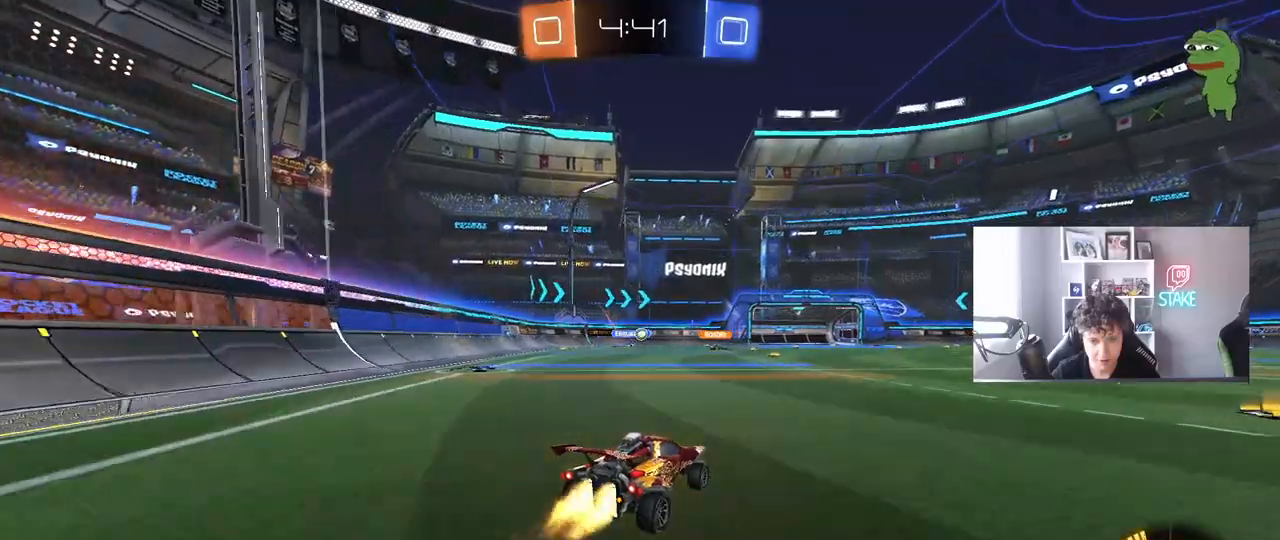
{"keys": ["d", "w"], "mouse": [], "mouse_move": "still", "events": [[283, "mouse_left", "up"], [383, "d", "down"]]}
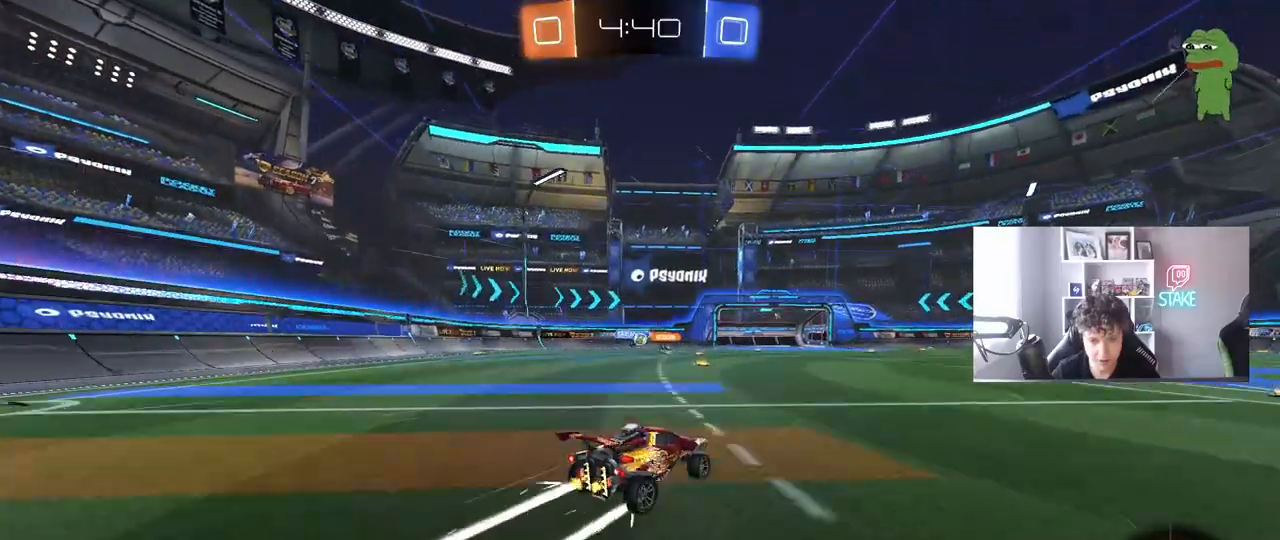
{"keys": ["w"], "mouse": [], "mouse_move": "still", "events": [[17, "d", "up"]]}
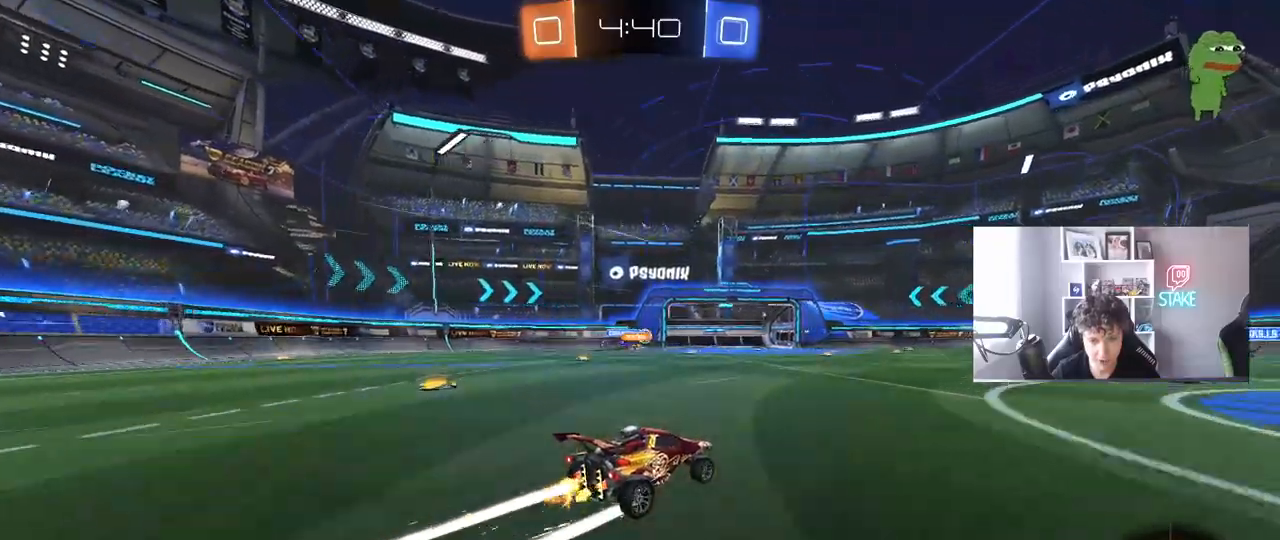
{"keys": ["w"], "mouse": [], "mouse_move": "still", "events": [[367, "d", "down"], [500, "d", "up"]]}
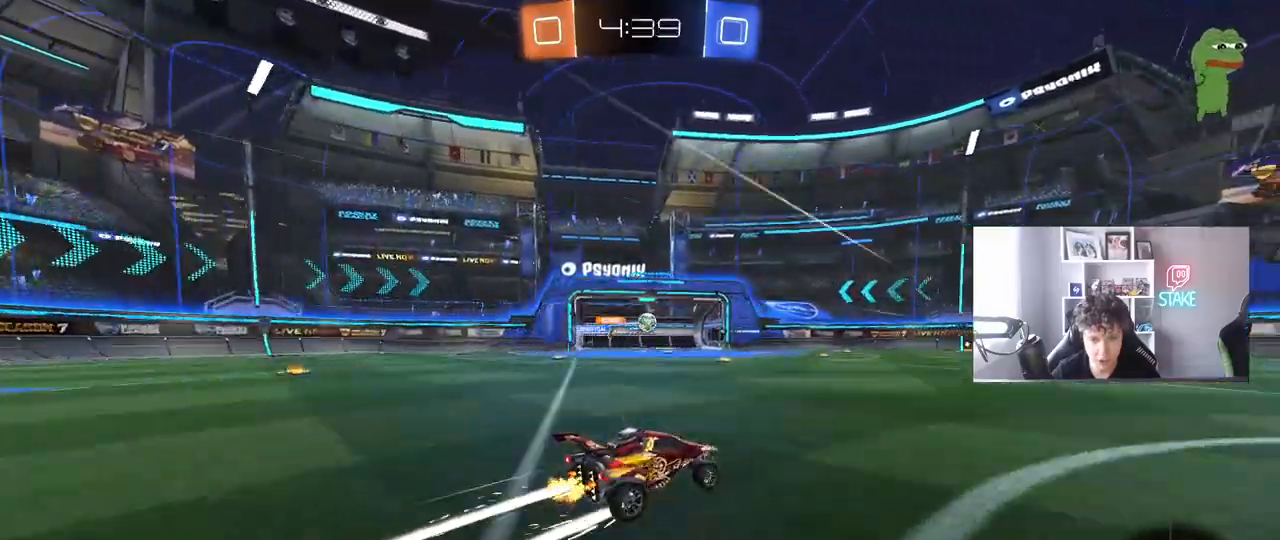
{"keys": ["w"], "mouse": [], "mouse_move": "still", "events": [[183, "d", "down"], [233, "shift", "down"], [383, "d", "up"], [383, "shift", "up"]]}
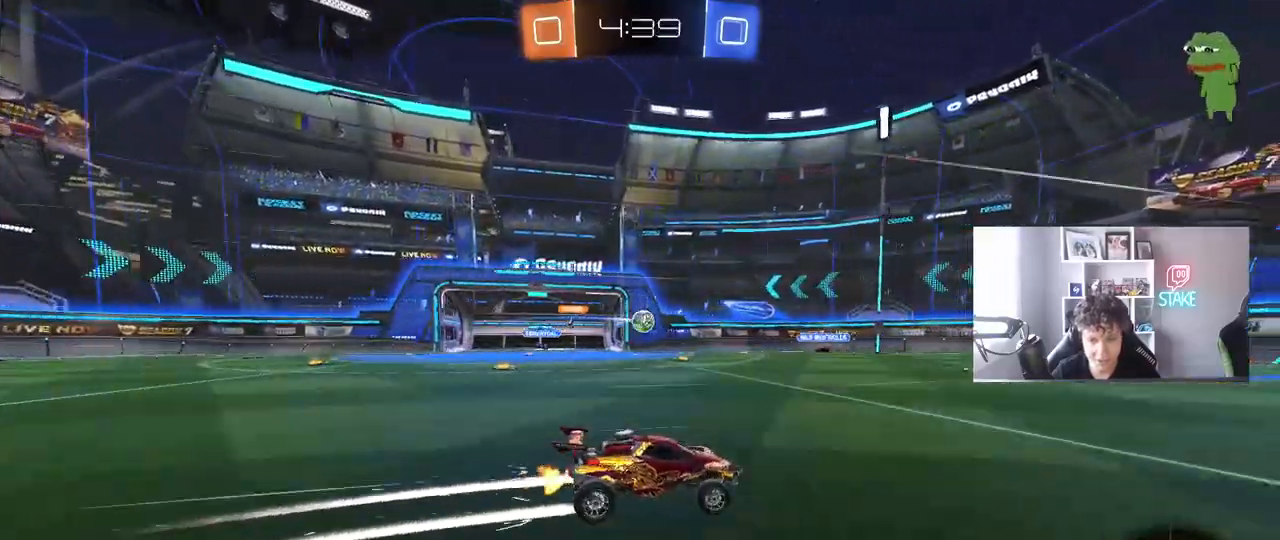
{"keys": ["d", "w"], "mouse": [], "mouse_move": "still", "events": [[117, "a", "down"], [167, "mouse_left", "down"], [250, "a", "up"], [350, "mouse_left", "up"], [433, "d", "down"]]}
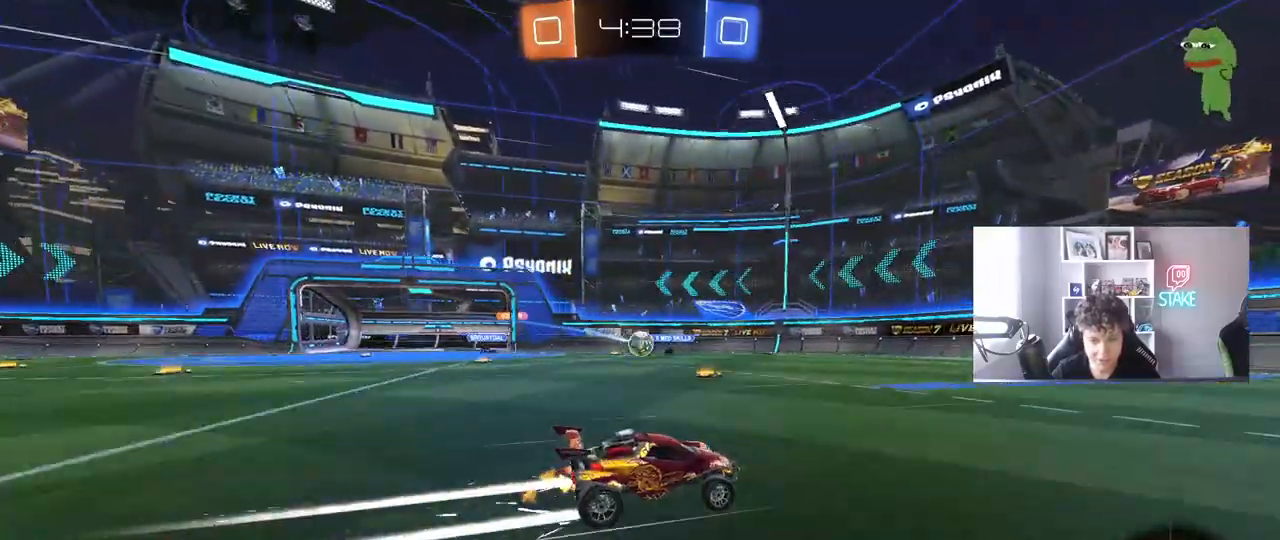
{"keys": ["d", "w"], "mouse": ["left"], "mouse_move": "still", "events": [[83, "d", "up"], [133, "a", "down"], [217, "shift", "down"], [267, "shift", "up"], [317, "a", "up"], [317, "d", "down"], [317, "w", "up"], [367, "w", "down"], [417, "shift", "down"], [450, "mouse_left", "down"], [500, "shift", "up"]]}
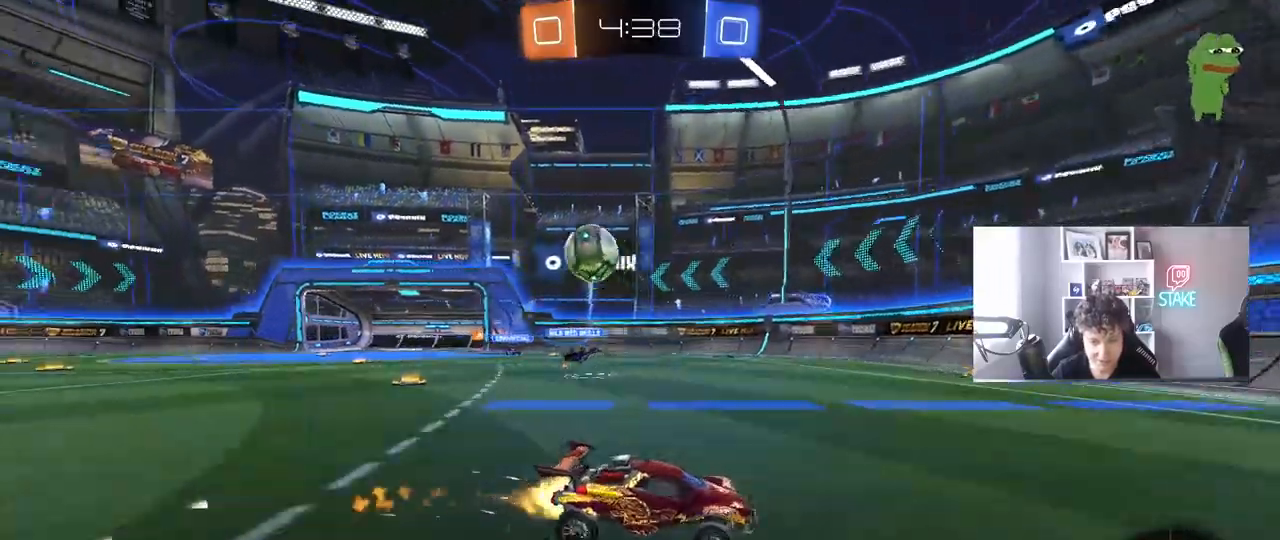
{"keys": ["d", "w"], "mouse": [], "mouse_move": "still", "events": [[100, "space", "down"], [150, "d", "up"], [333, "space", "up"], [417, "d", "down"], [467, "mouse_left", "up"]]}
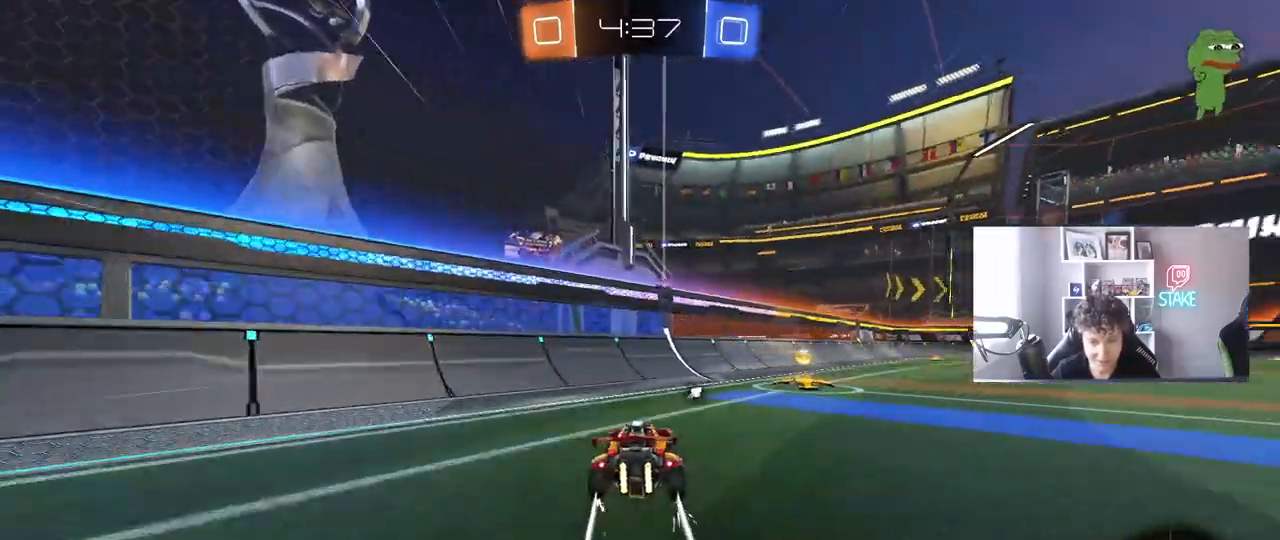
{"keys": ["w"], "mouse": ["left"], "mouse_move": "still", "events": [[17, "space", "down"], [67, "shift", "down"], [150, "shift", "up"], [150, "space", "up"], [250, "mouse_left", "down"], [433, "d", "up"]]}